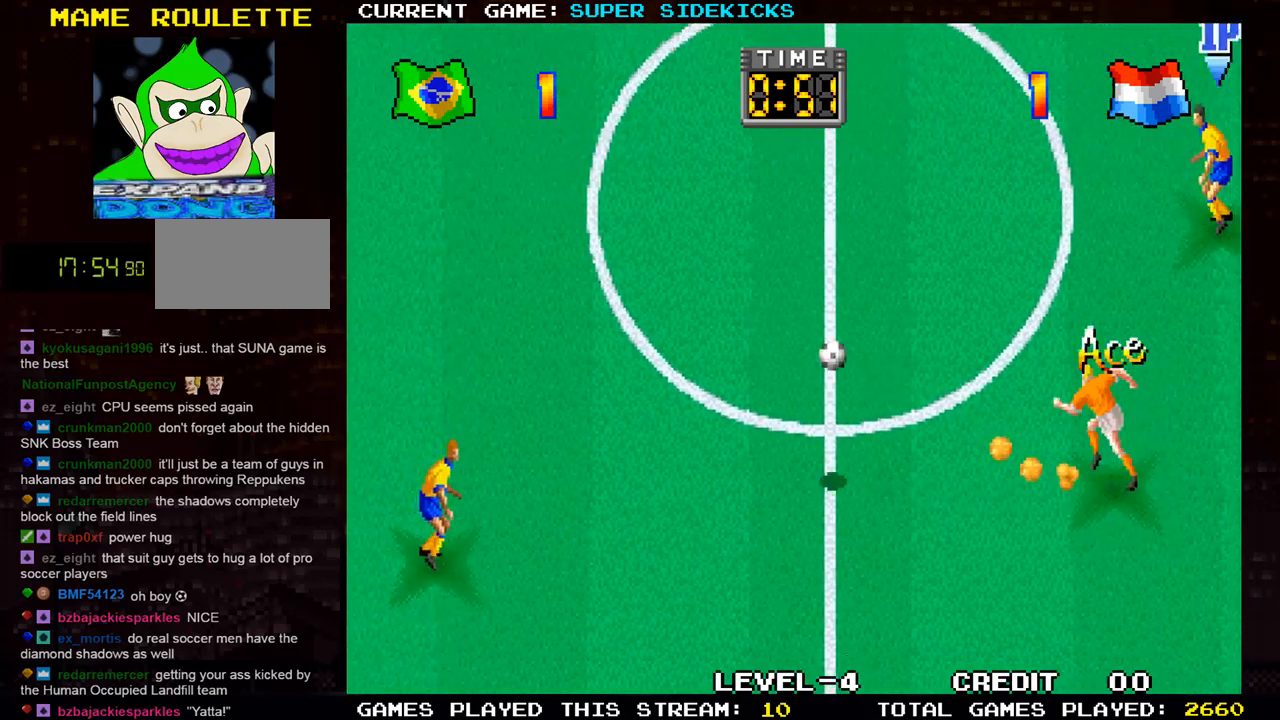
Gameplay with a controller (arcade stick); each line is a JSON object with the inputs held at the frame after it. "events" lists button and stick changes between this image and that frame as [ms after this image, input, new state], when the widget could be followed in between. Not read: L3 R3.
{"buttons": [], "left_stick": "up-left", "events": [[234, "left_stick", "left"], [284, "left_stick", "up-left"]]}
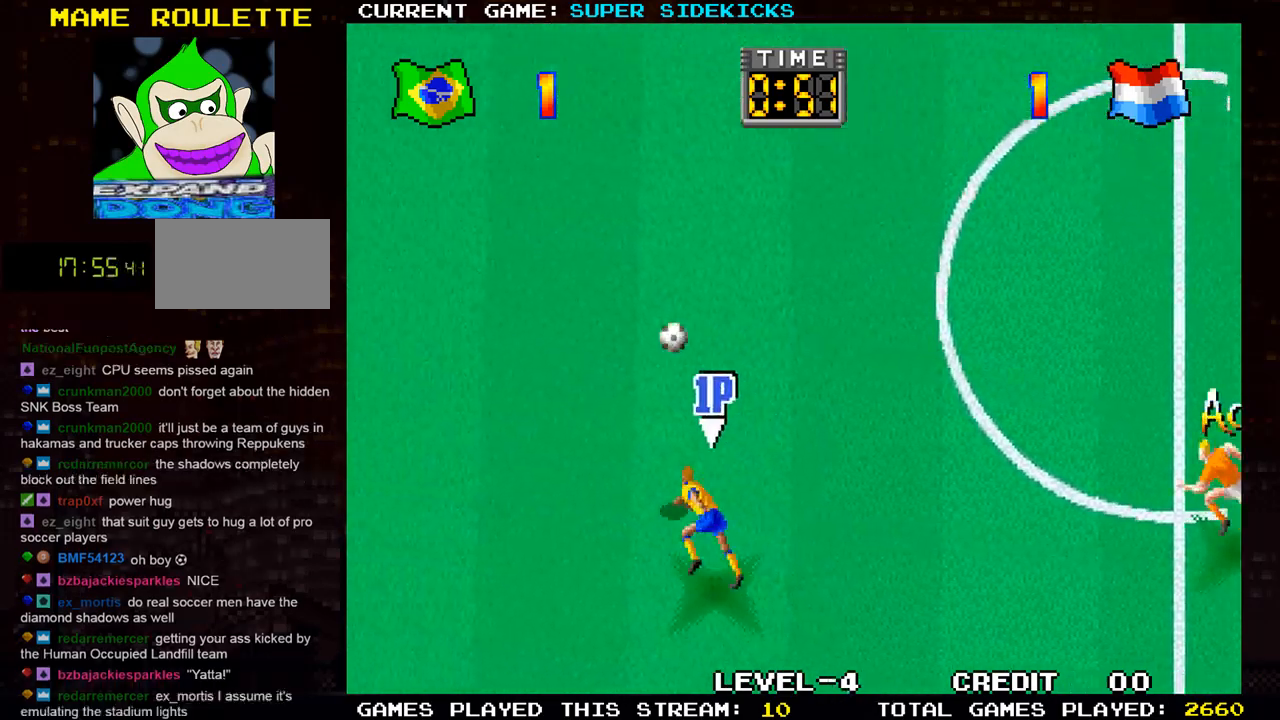
{"buttons": [], "left_stick": "left", "events": [[217, "left_stick", "left"]]}
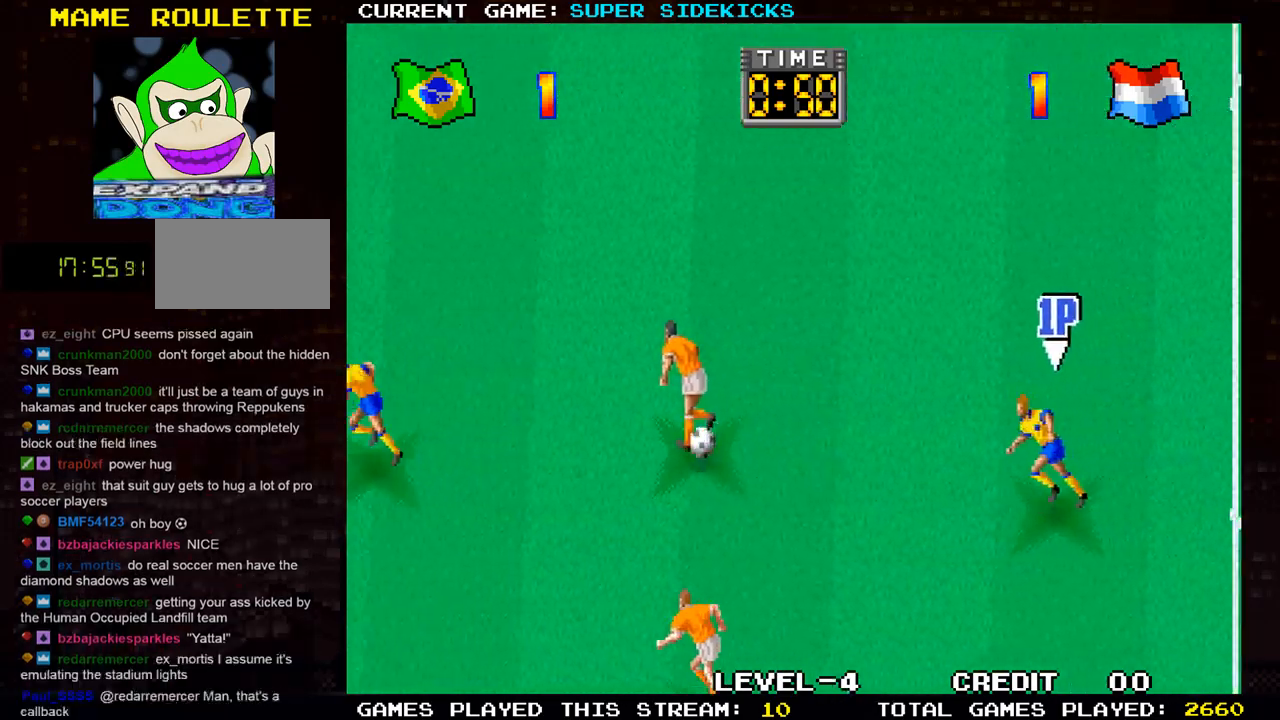
{"buttons": [], "left_stick": "right", "events": [[100, "left_stick", "center"], [150, "left_stick", "right"], [300, "left_stick", "center"], [367, "left_stick", "right"]]}
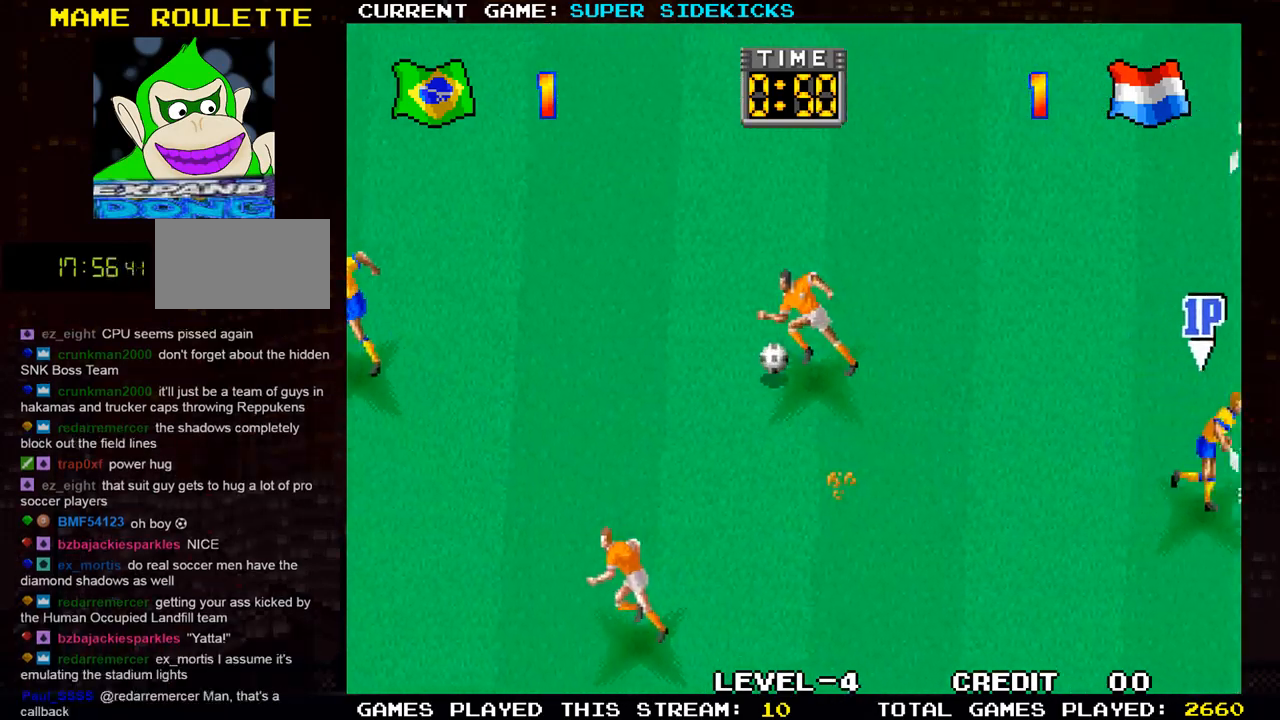
{"buttons": [], "left_stick": "right", "events": []}
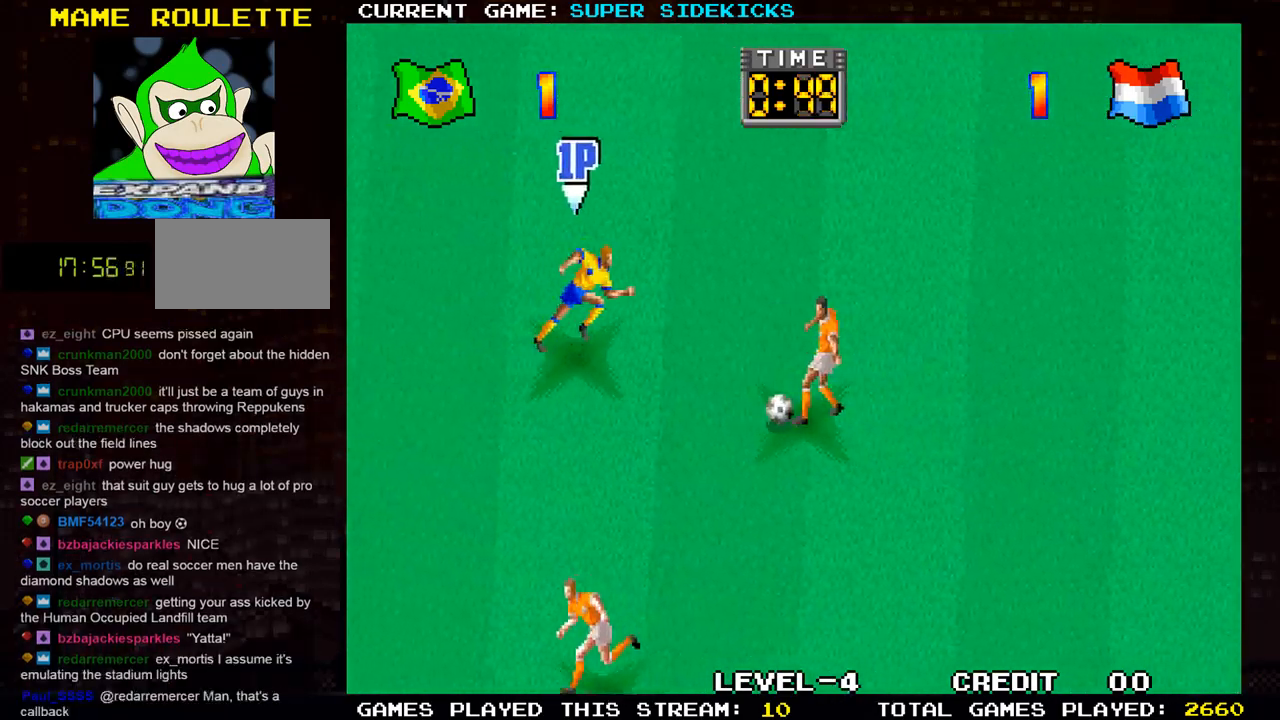
{"buttons": [], "left_stick": "down-right", "events": [[84, "left_stick", "down-right"], [134, "TRIANGLE", "down"], [217, "TRIANGLE", "up"]]}
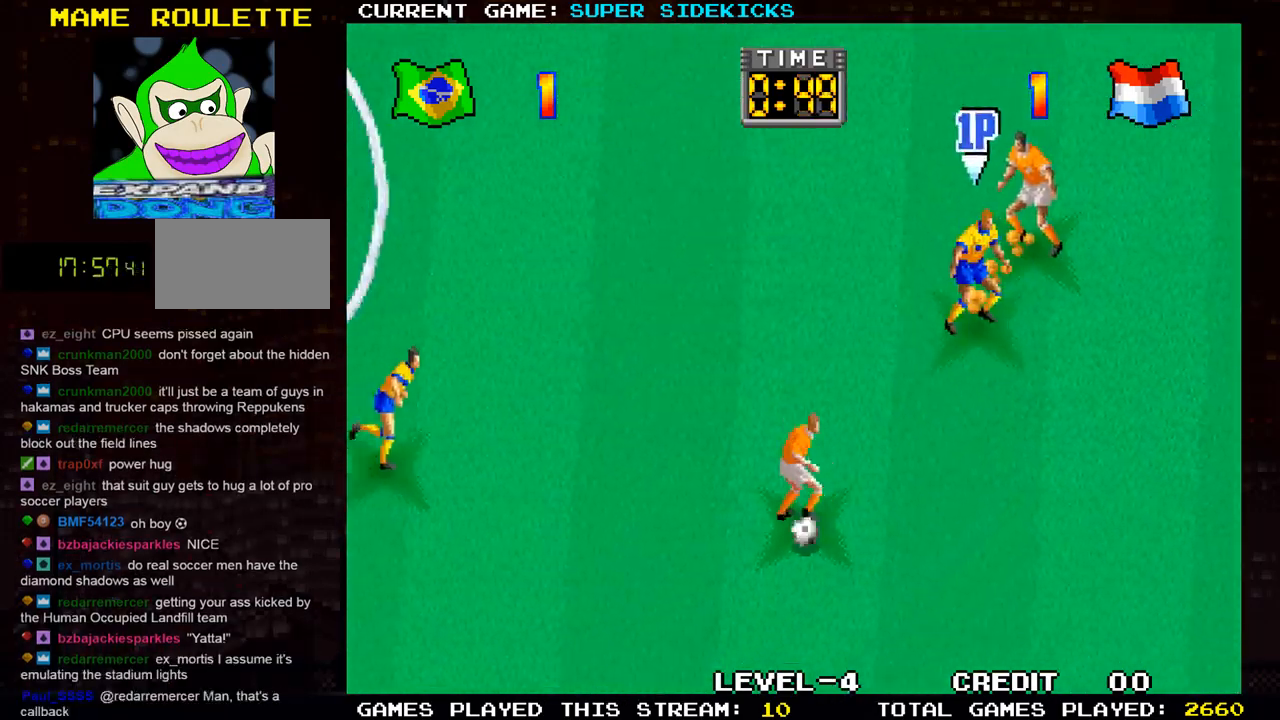
{"buttons": [], "left_stick": "left", "events": [[133, "left_stick", "down-left"], [483, "left_stick", "left"]]}
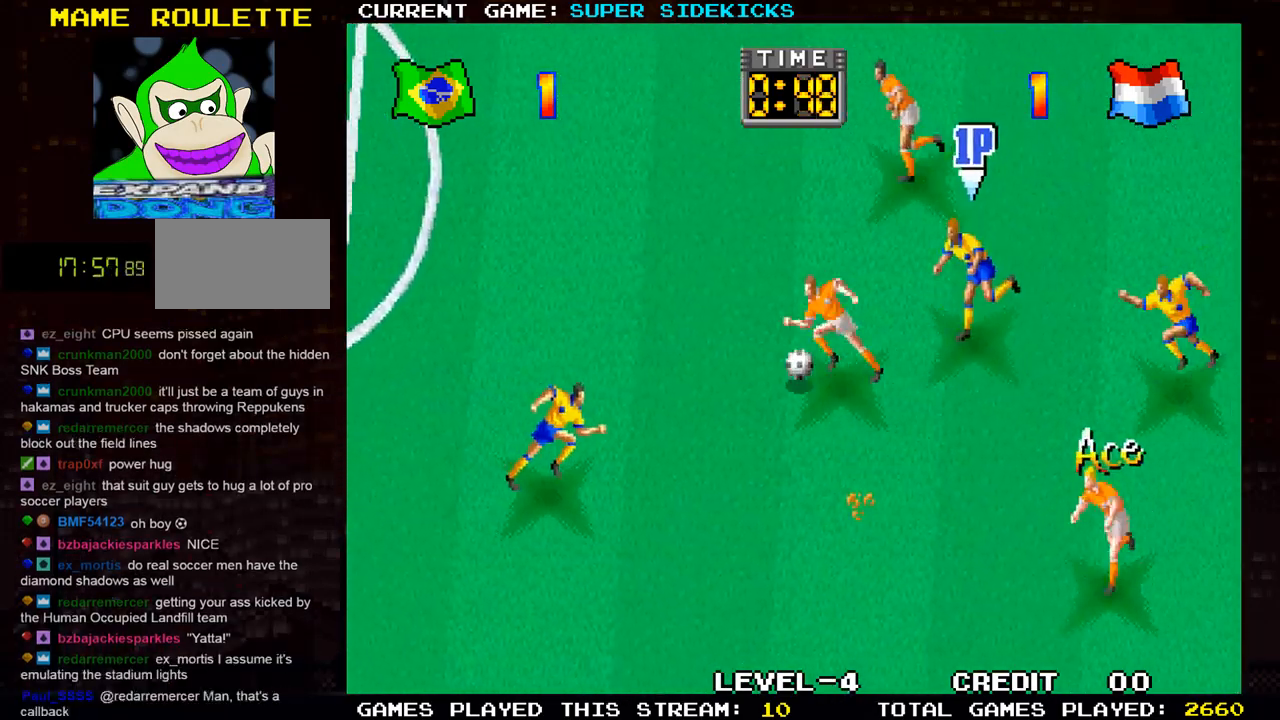
{"buttons": [], "left_stick": "left", "events": []}
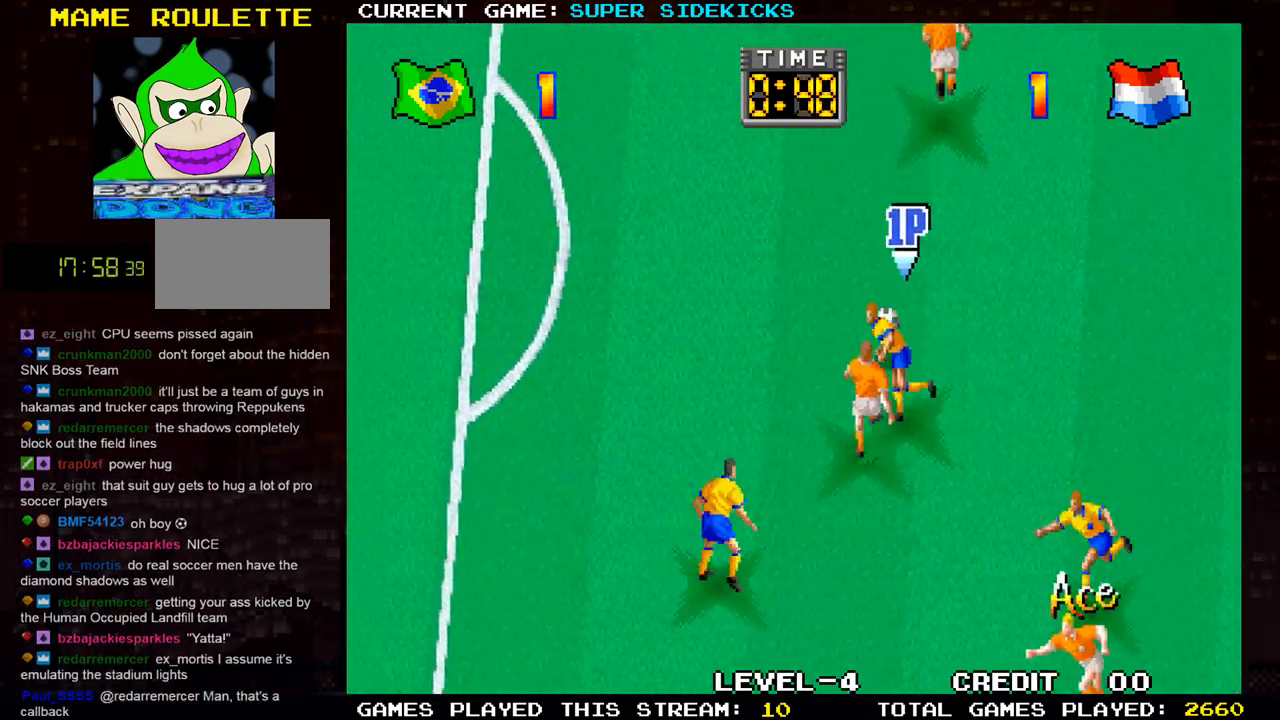
{"buttons": [], "left_stick": "up", "events": [[117, "TRIANGLE", "down"], [217, "TRIANGLE", "up"], [484, "left_stick", "up"]]}
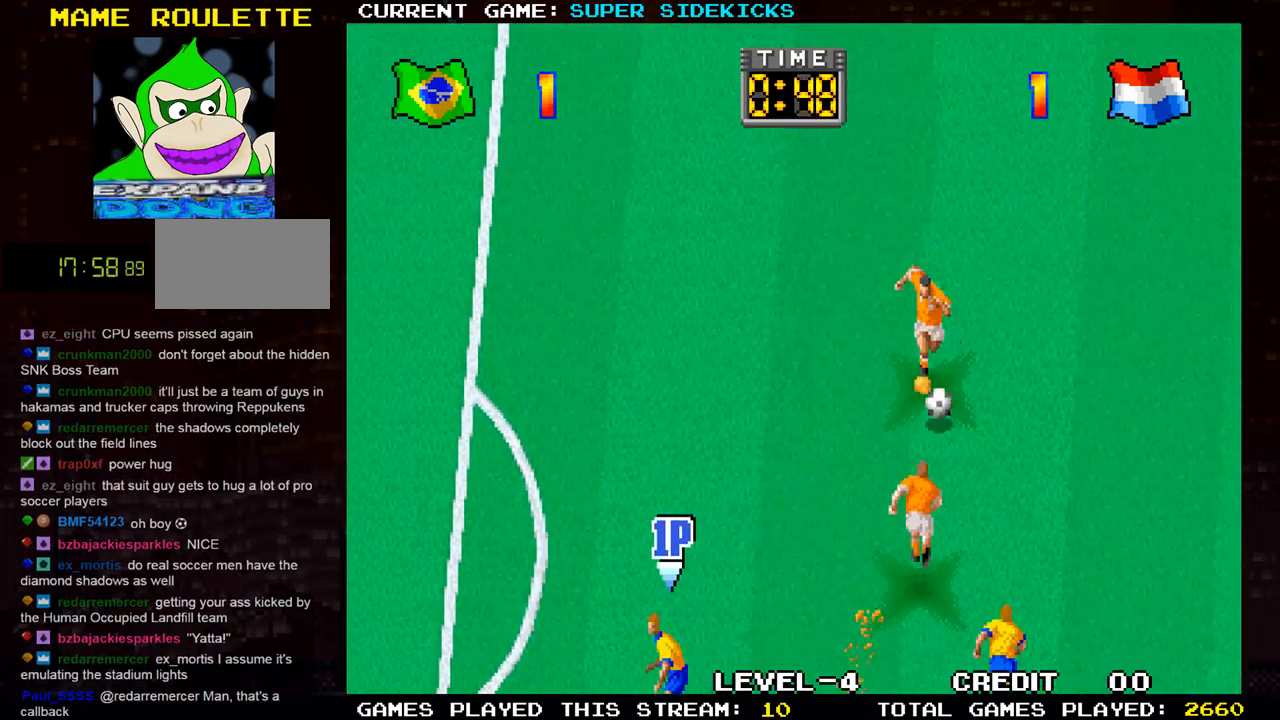
{"buttons": [], "left_stick": "up", "events": []}
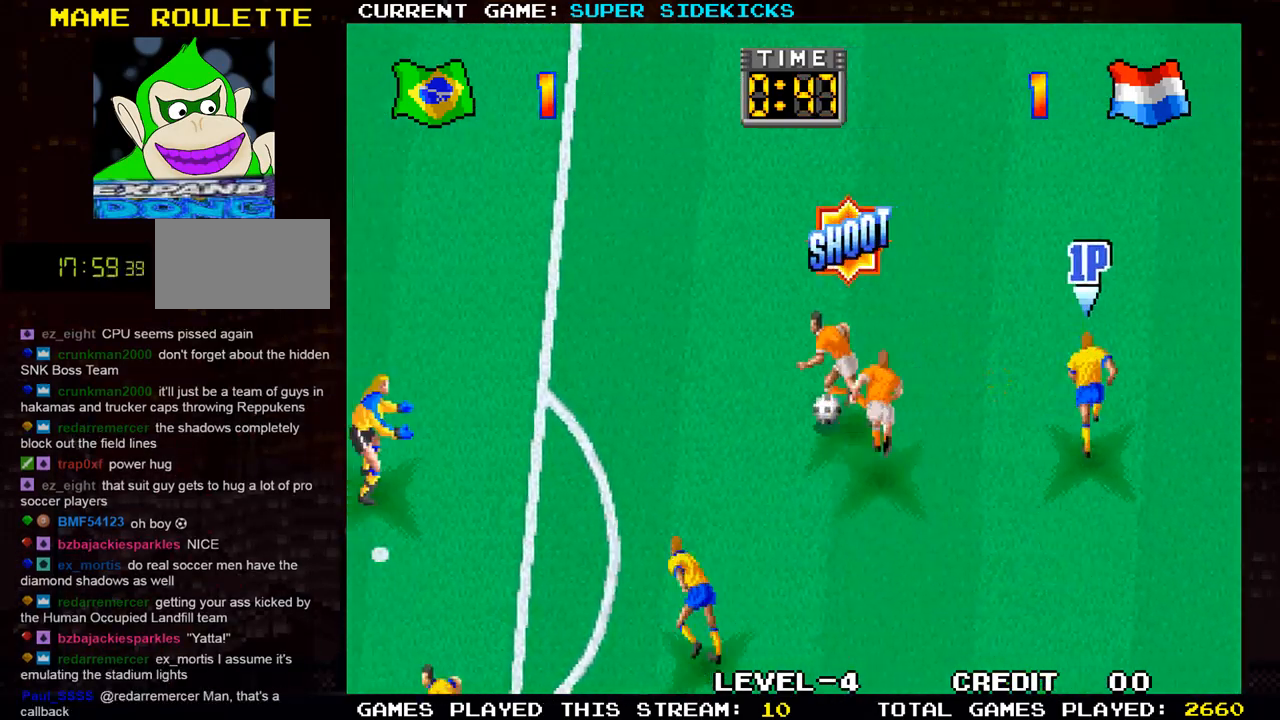
{"buttons": [], "left_stick": "up", "events": [[400, "TRIANGLE", "down"], [484, "TRIANGLE", "up"]]}
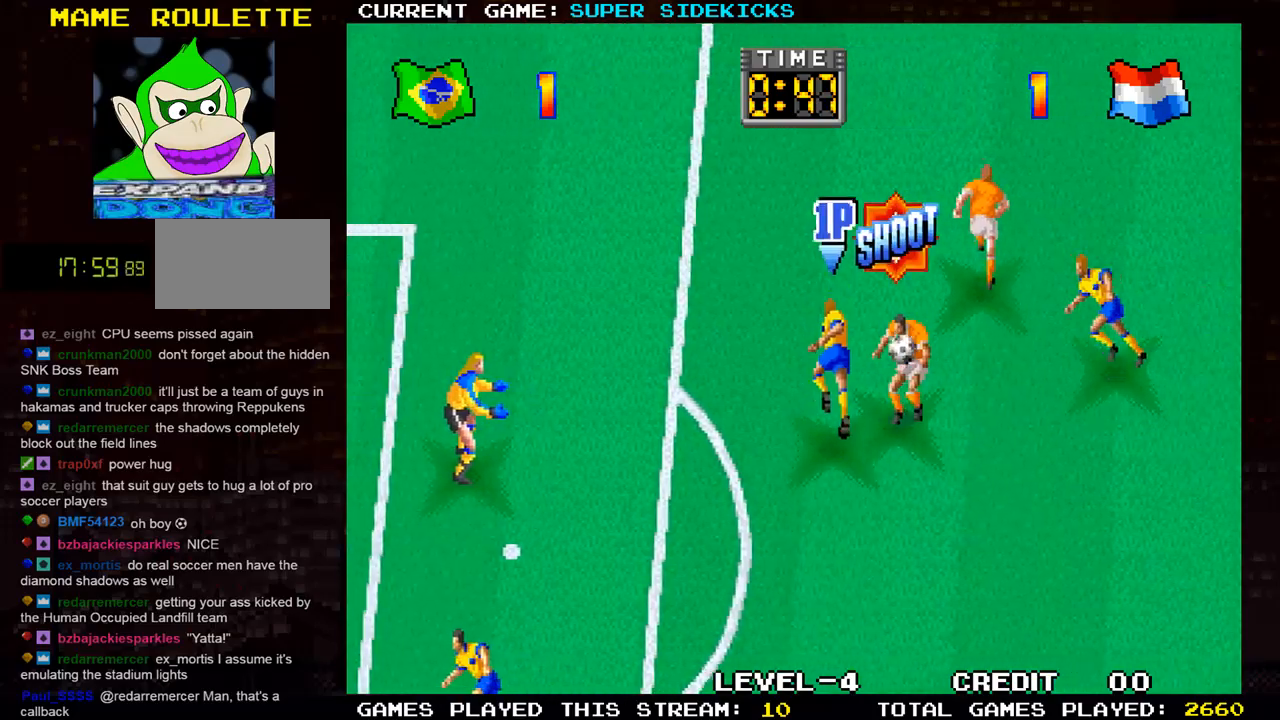
{"buttons": [], "left_stick": "down-left", "events": [[251, "left_stick", "center"], [368, "left_stick", "down-left"]]}
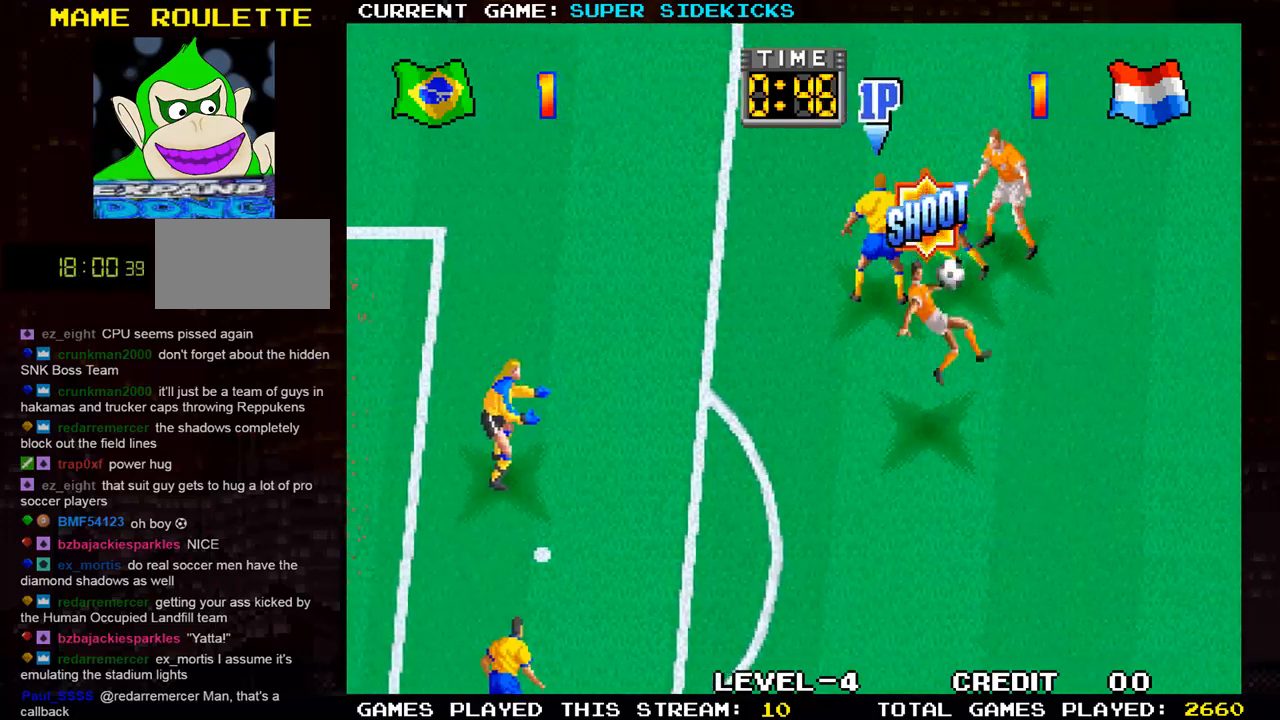
{"buttons": [], "left_stick": "down-right", "events": [[250, "left_stick", "down-right"], [367, "TRIANGLE", "down"], [450, "TRIANGLE", "up"]]}
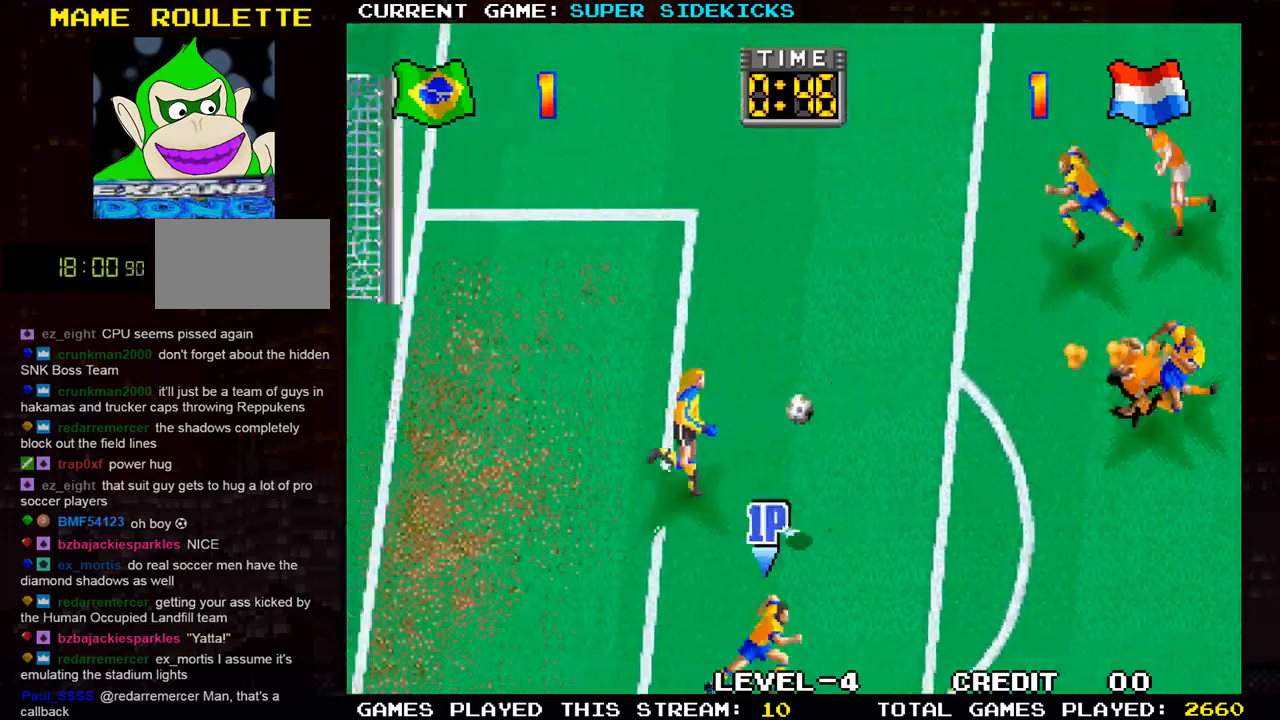
{"buttons": [], "left_stick": "center", "events": [[484, "left_stick", "center"]]}
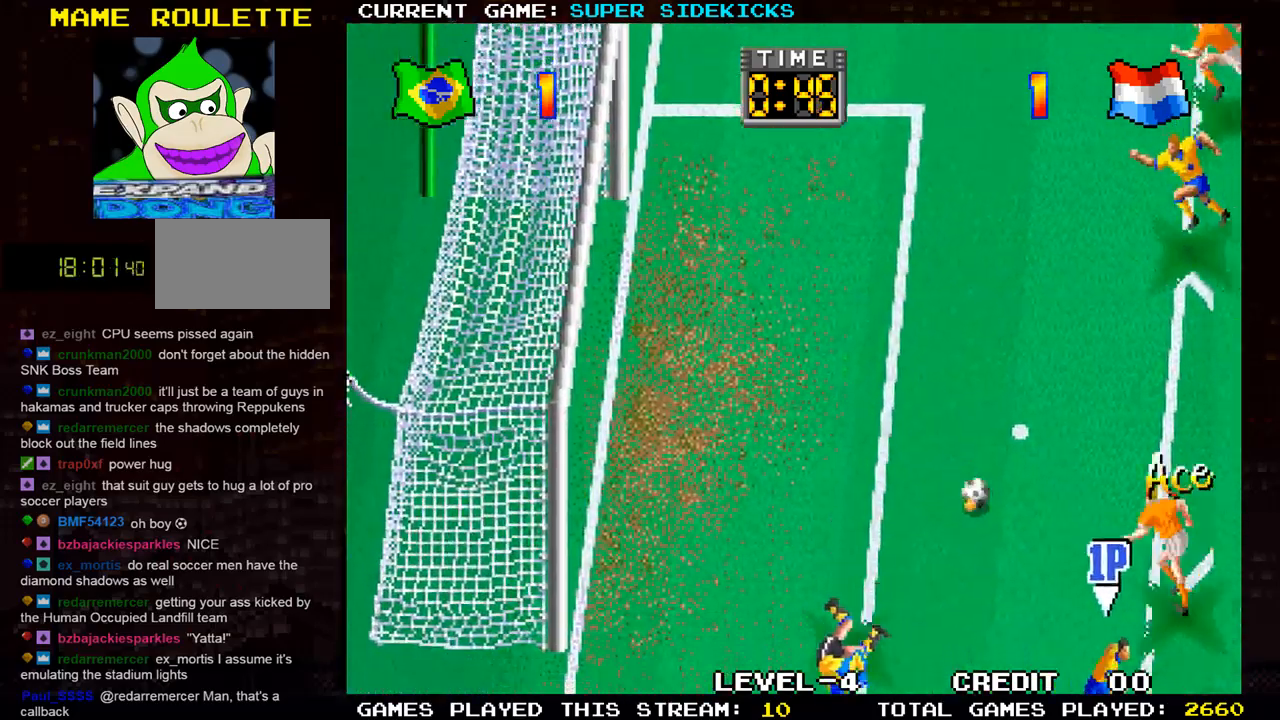
{"buttons": [], "left_stick": "up-left", "events": [[83, "left_stick", "up"], [350, "left_stick", "up-left"]]}
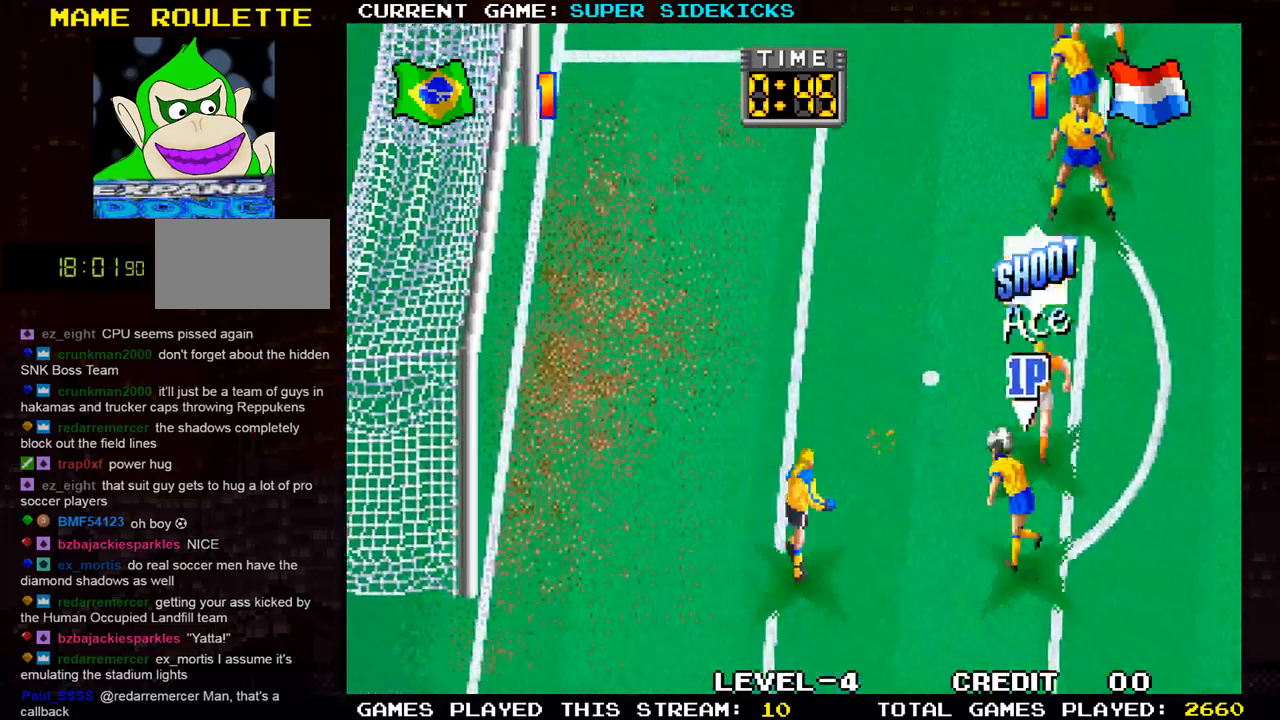
{"buttons": [], "left_stick": "up-right", "events": [[34, "TRIANGLE", "down"], [101, "TRIANGLE", "up"], [184, "TRIANGLE", "down"], [217, "left_stick", "up-right"], [251, "TRIANGLE", "up"], [334, "TRIANGLE", "down"], [401, "TRIANGLE", "up"]]}
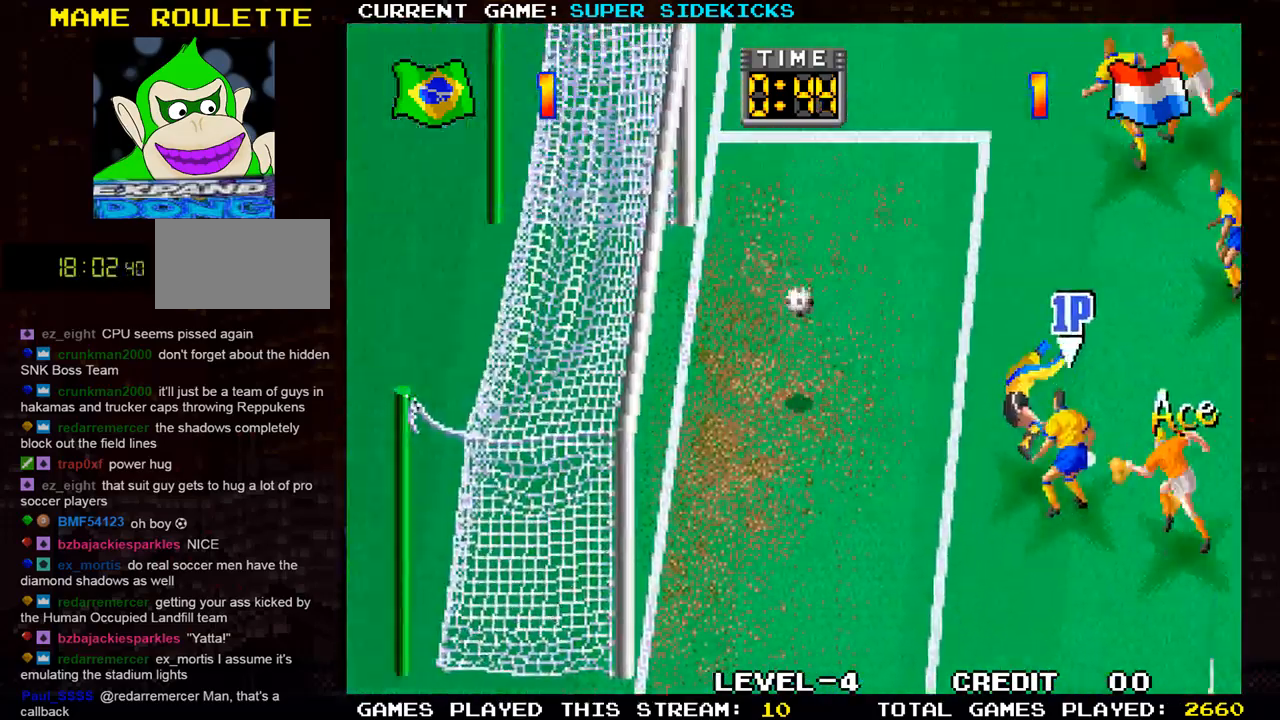
{"buttons": ["TRIANGLE"], "left_stick": "right", "events": [[367, "left_stick", "right"], [500, "TRIANGLE", "down"]]}
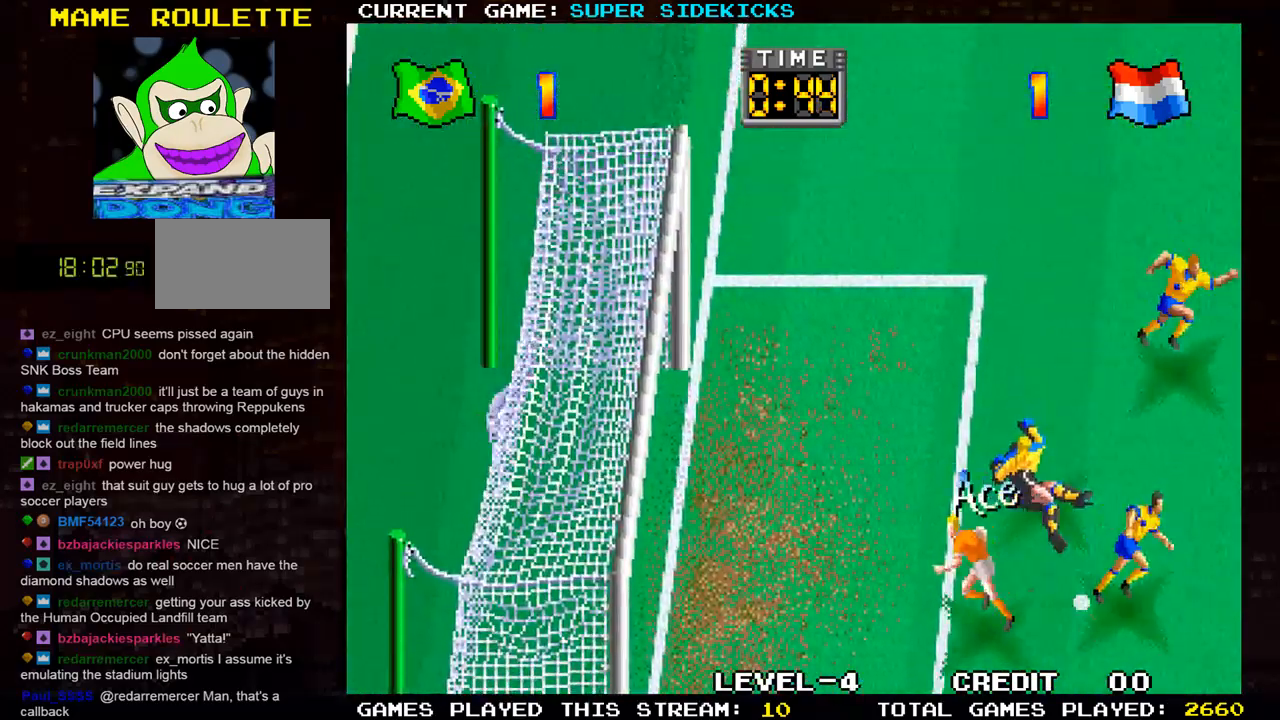
{"buttons": ["TRIANGLE"], "left_stick": "center", "events": [[101, "left_stick", "center"]]}
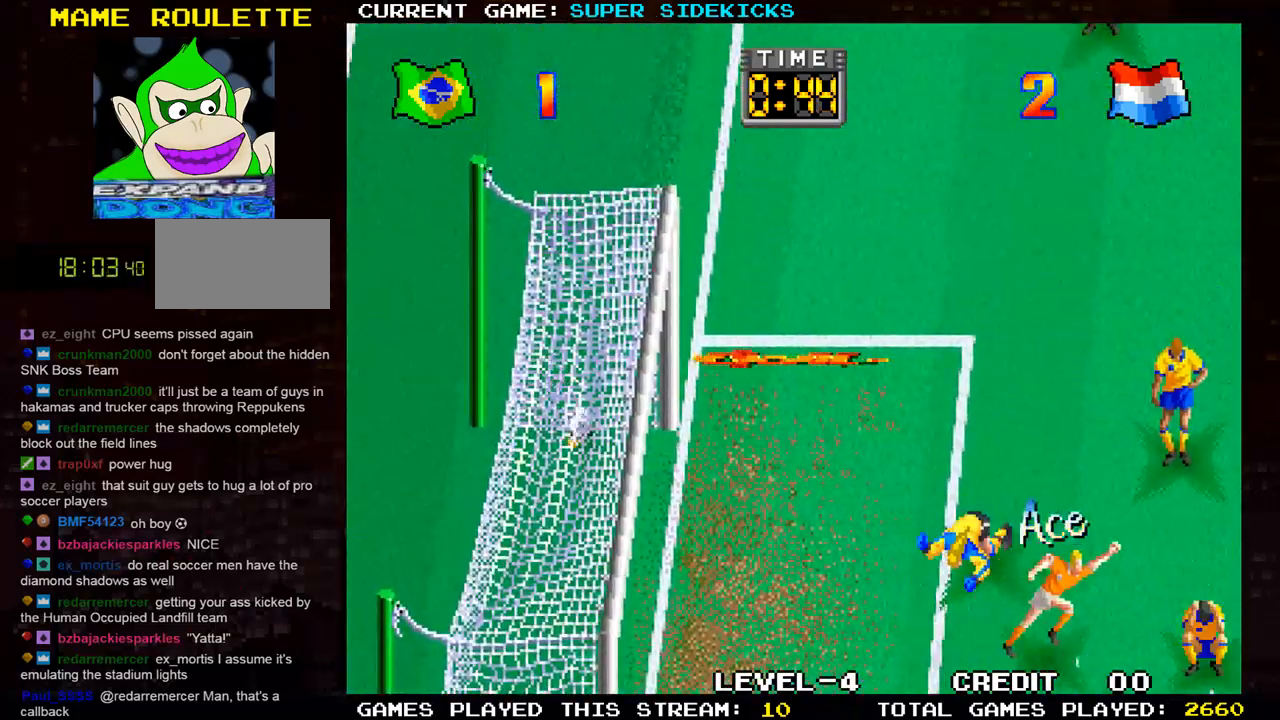
{"buttons": [], "left_stick": "center", "events": [[67, "TRIANGLE", "up"]]}